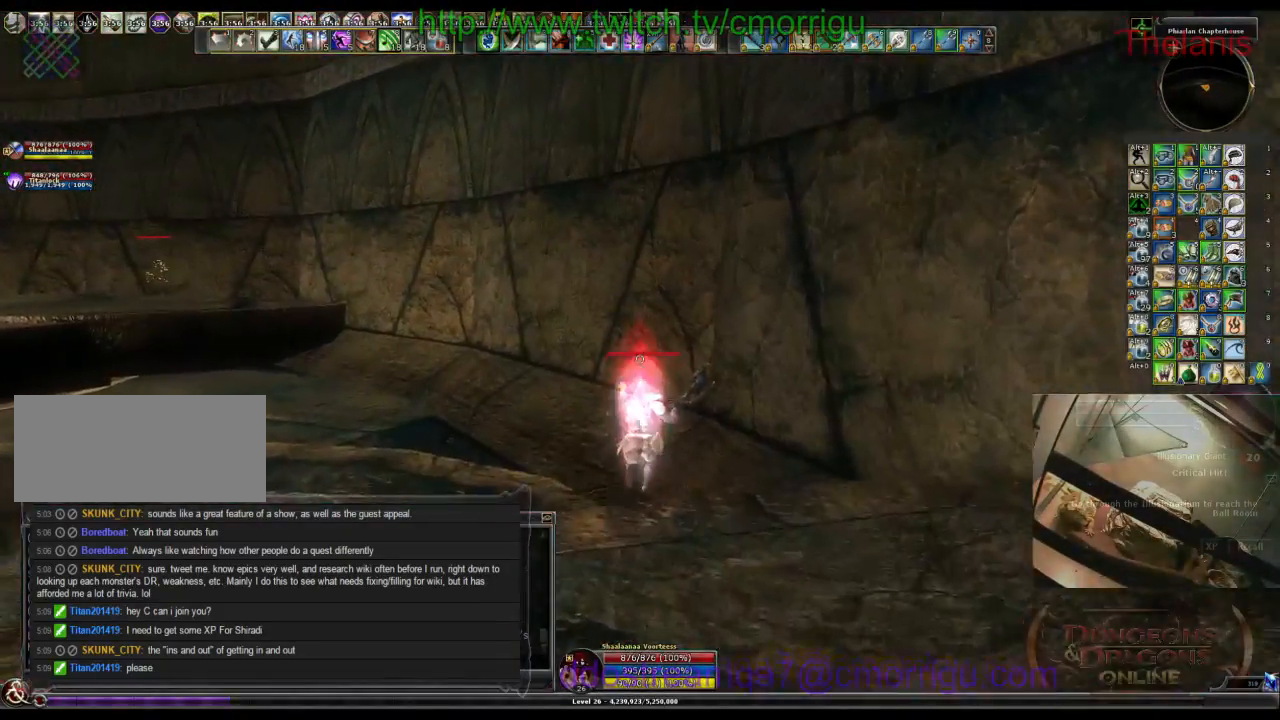
Gameplay with keyboard; each line is a JSON object with the keys held at the frame after it. "events" lists presses ("down") and releases ("up") of ".", "/", "0", "1", "2", "3", "4", "5", "6", "7", "8", "9", "a", "b", "backslash", "backspace", "c", "caps_lock", "comma", "ctrl_l", "ctrl_r", "d", "e", "equals", "escape", "f", "f1", "f10", "f11", "f12", "f2", "f3", "f4", "f5", "f6", "f7", "f8", "f9", "g", "h", "i", "j", "k", "l", "lbracket", "m", "minus", "n", "o", "p", "q", "quote", "r", "rbracket", "return", "s", "semicolon", "shift_l", "shift_r", "space", "t", "tab", "tilde", "u", "v", "w", "x", "y" and "z" between this image and that frame as [ms after this image, input, new state], when the widget could be followed in between. No other keys are recorded. Mouse input is not recorded.
{"keys": ["w"], "events": []}
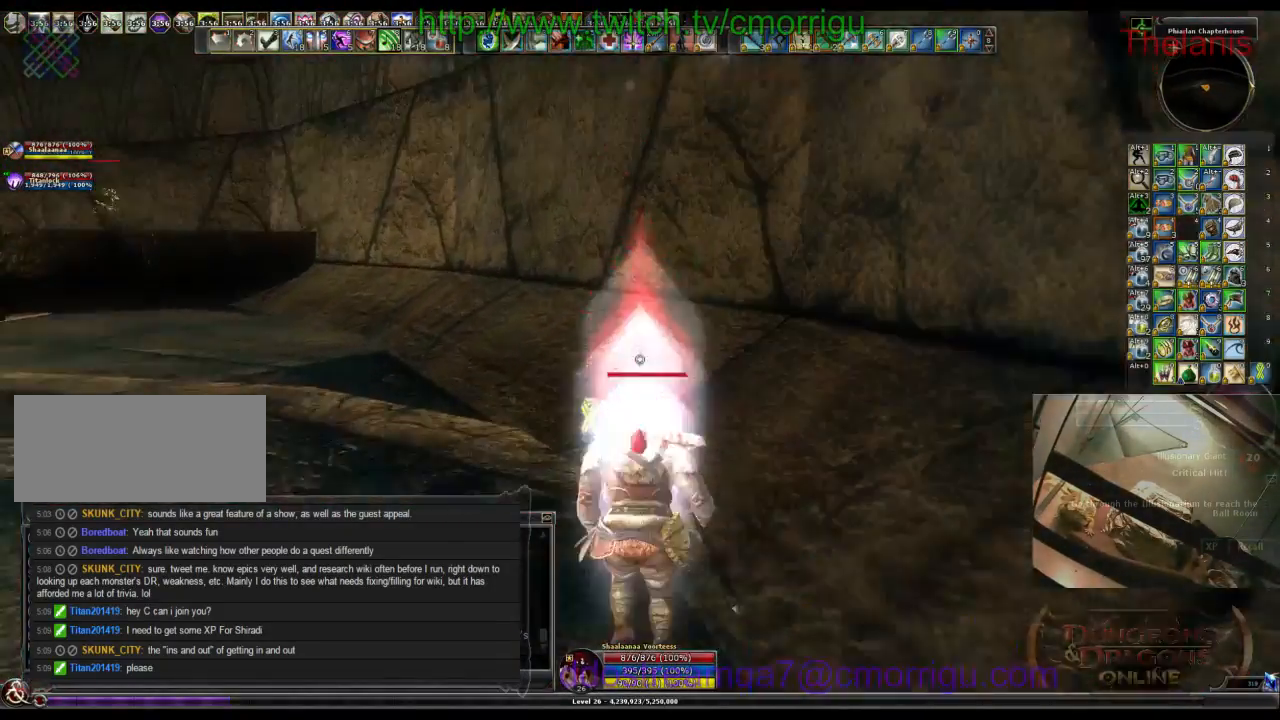
{"keys": ["w"], "events": []}
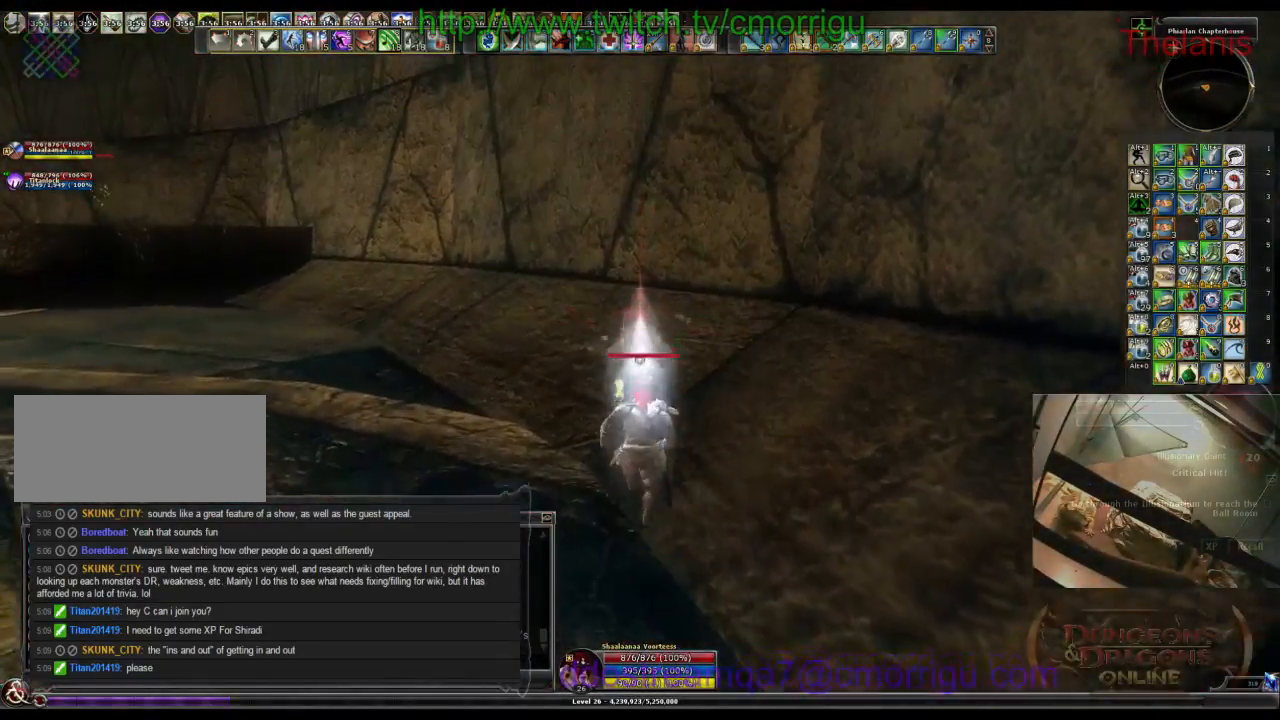
{"keys": ["w"], "events": []}
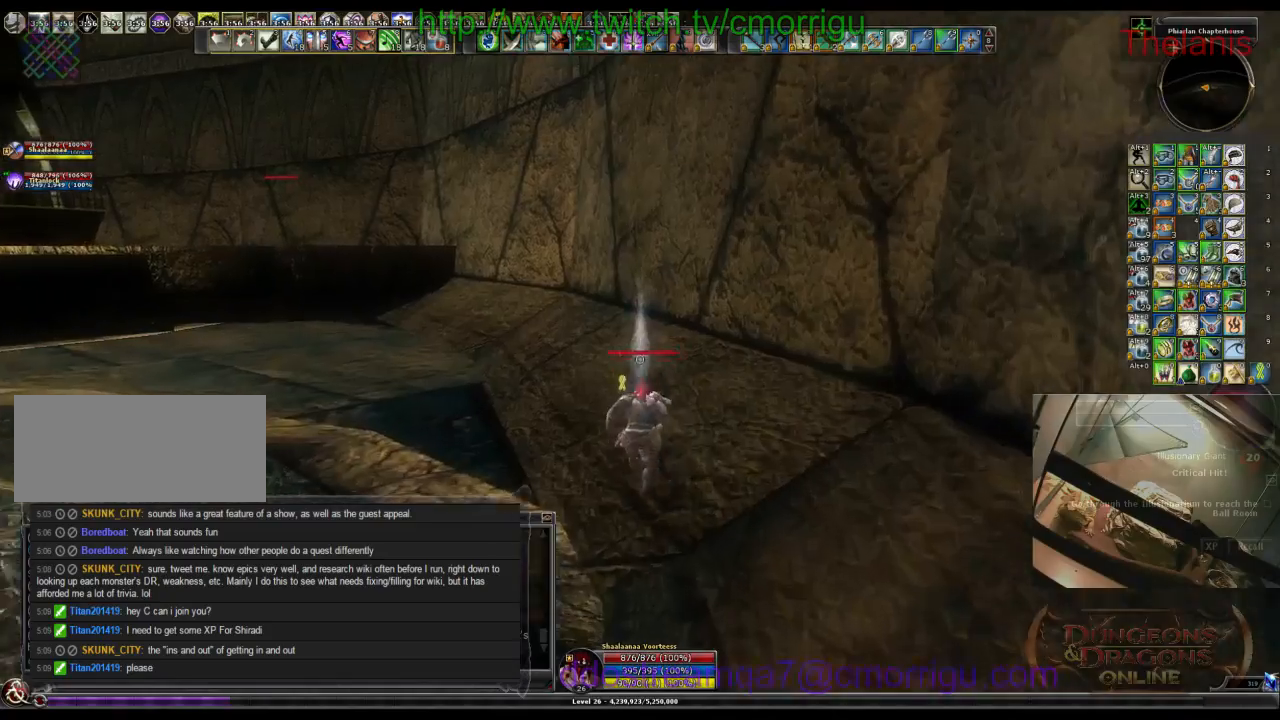
{"keys": ["w"], "events": []}
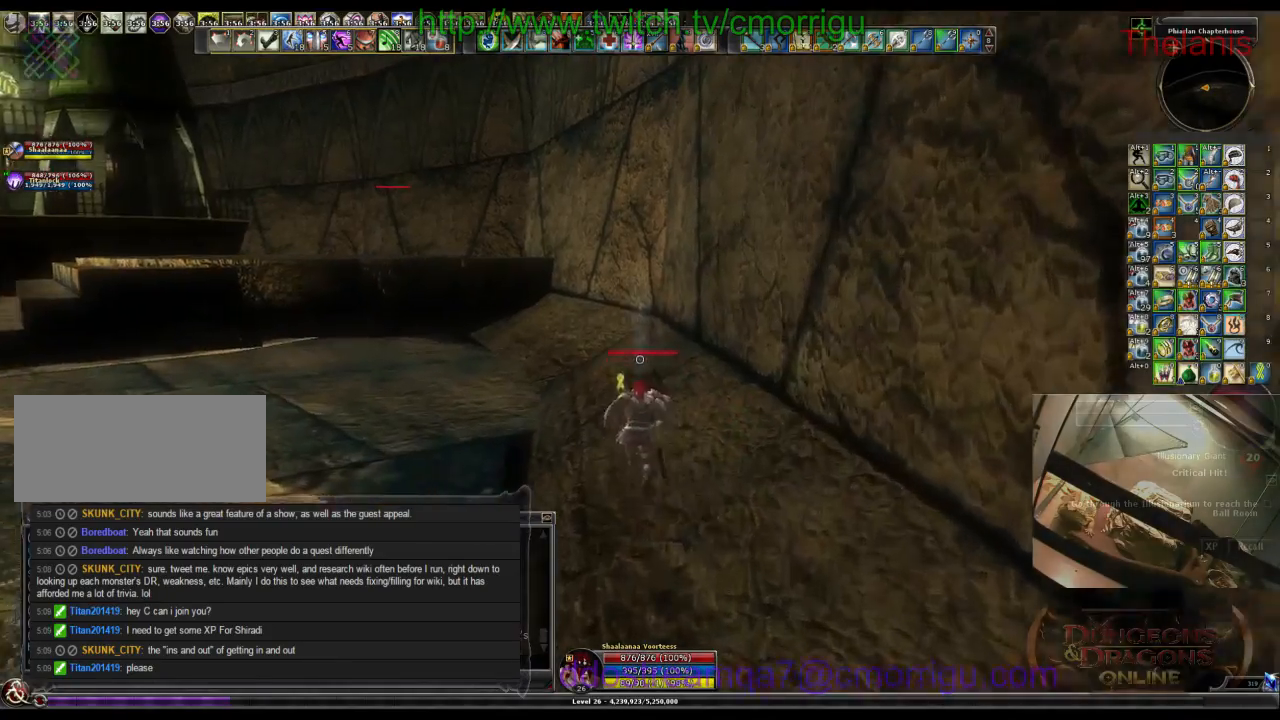
{"keys": ["w"], "events": []}
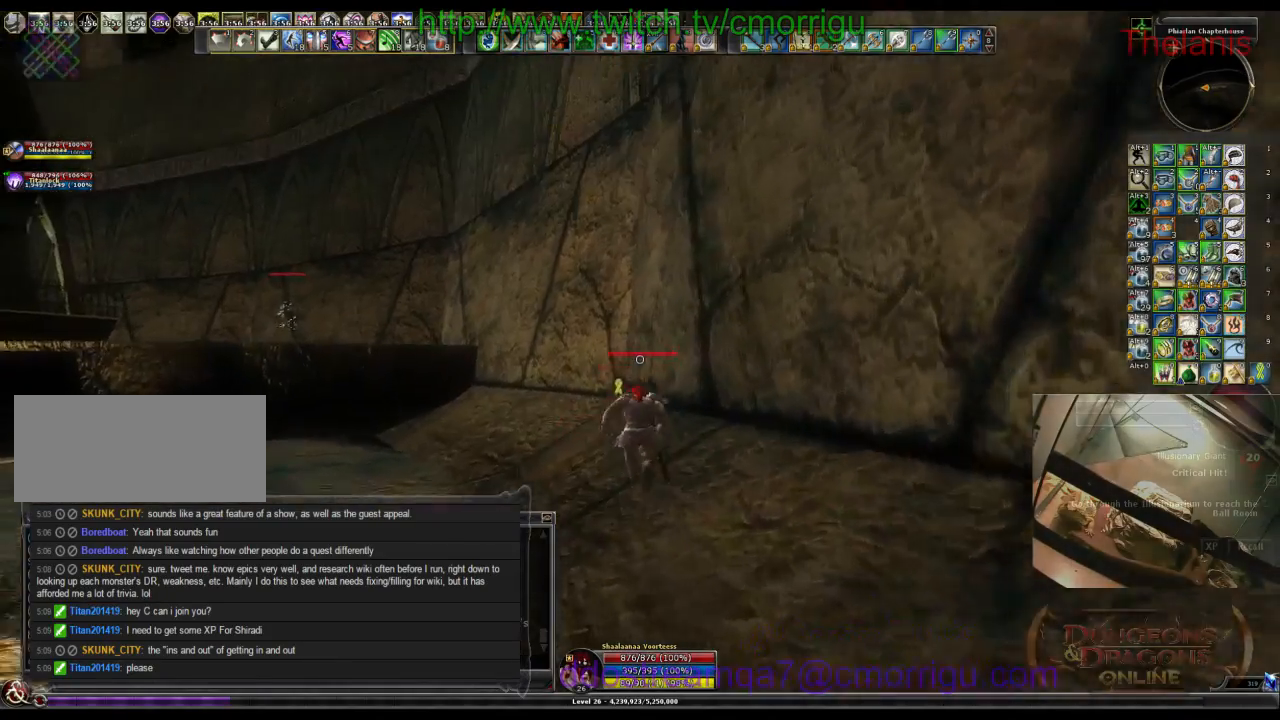
{"keys": ["w"], "events": []}
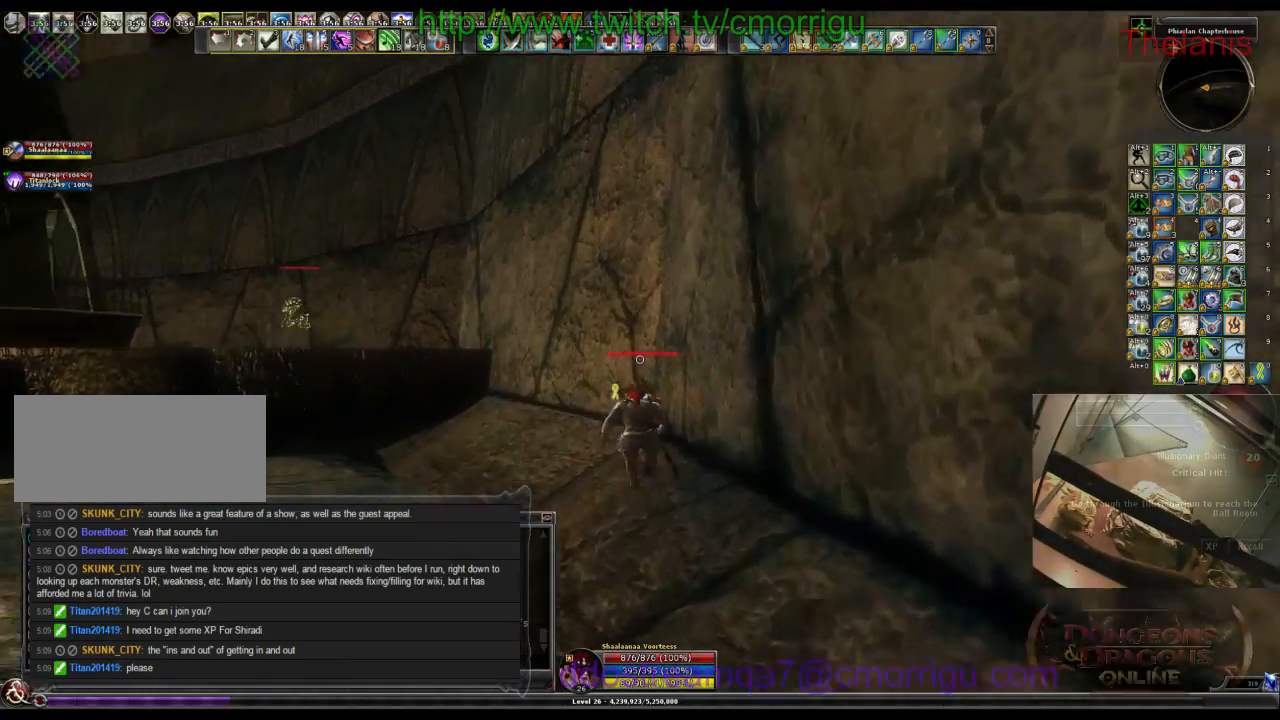
{"keys": ["w"], "events": []}
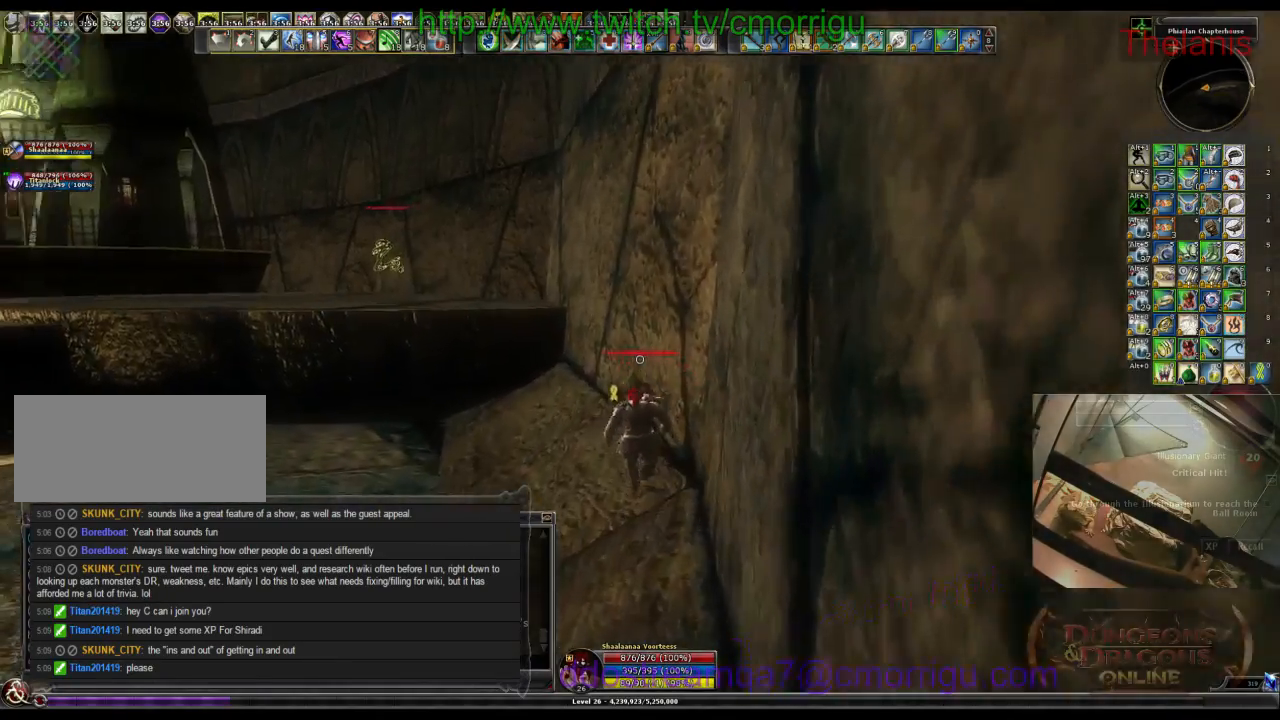
{"keys": ["w"], "events": []}
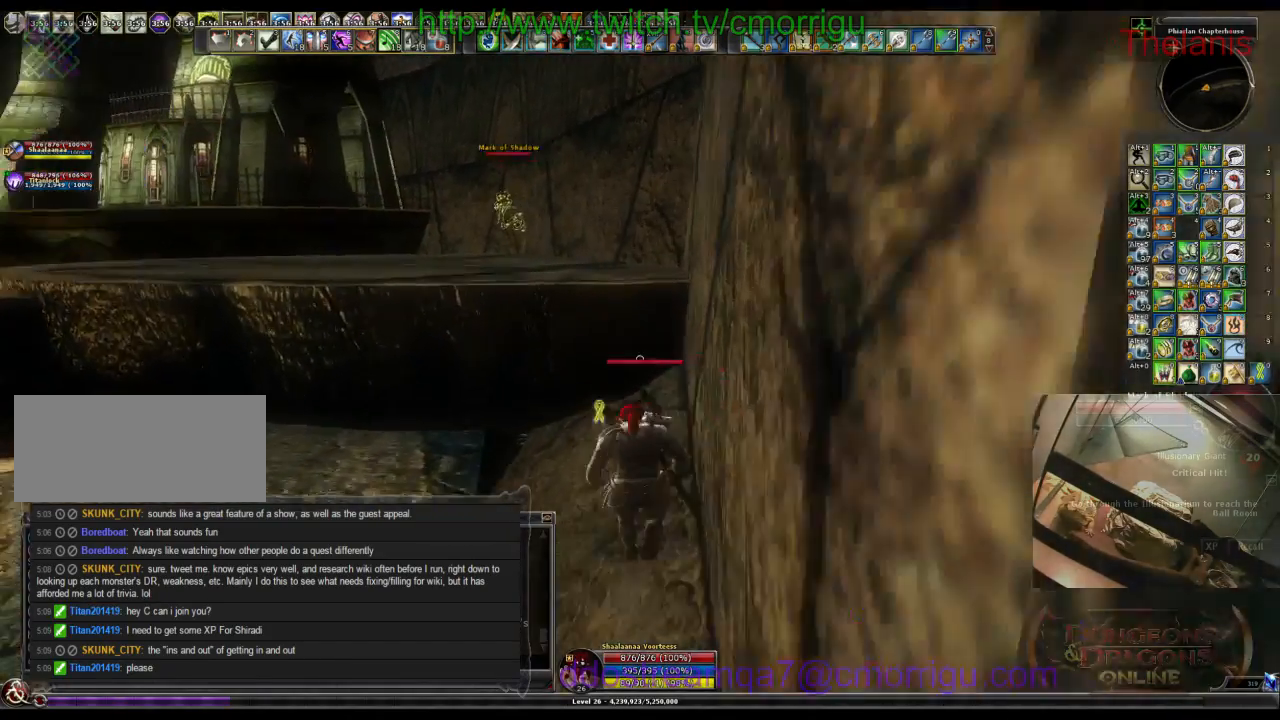
{"keys": ["space", "w"], "events": [[400, "space", "down"]]}
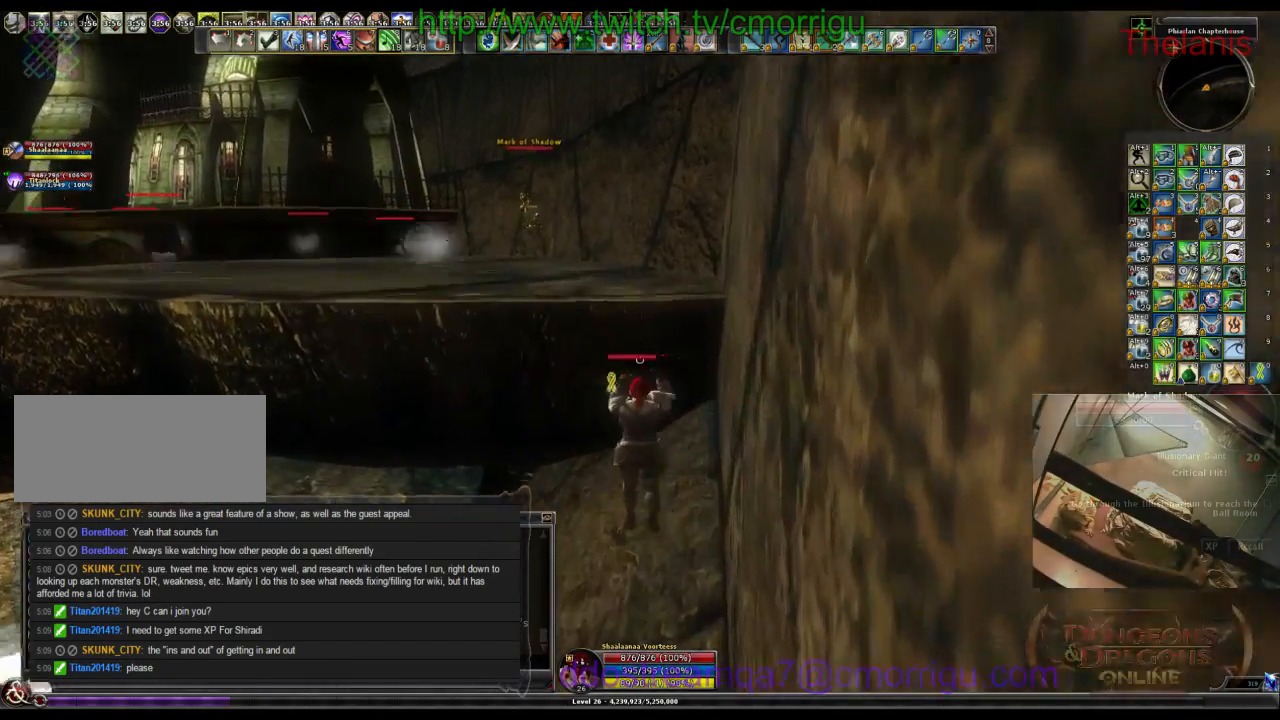
{"keys": ["w"], "events": [[500, "space", "up"]]}
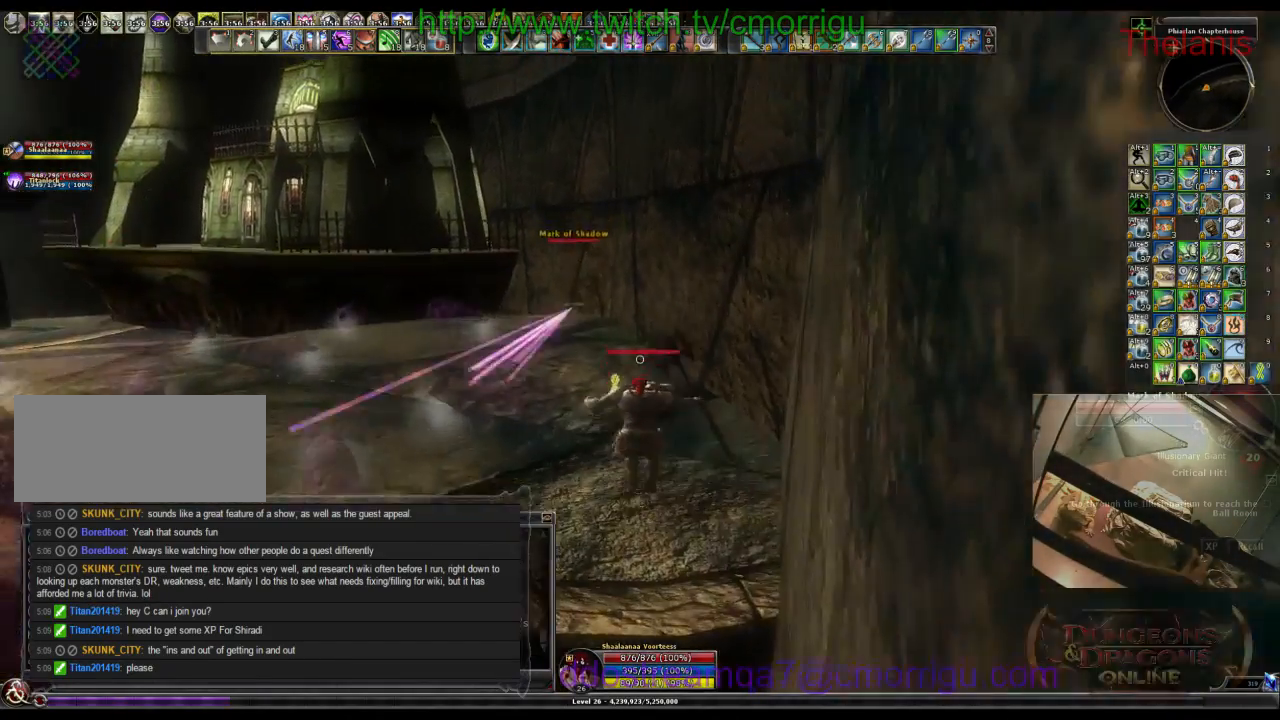
{"keys": ["w"], "events": []}
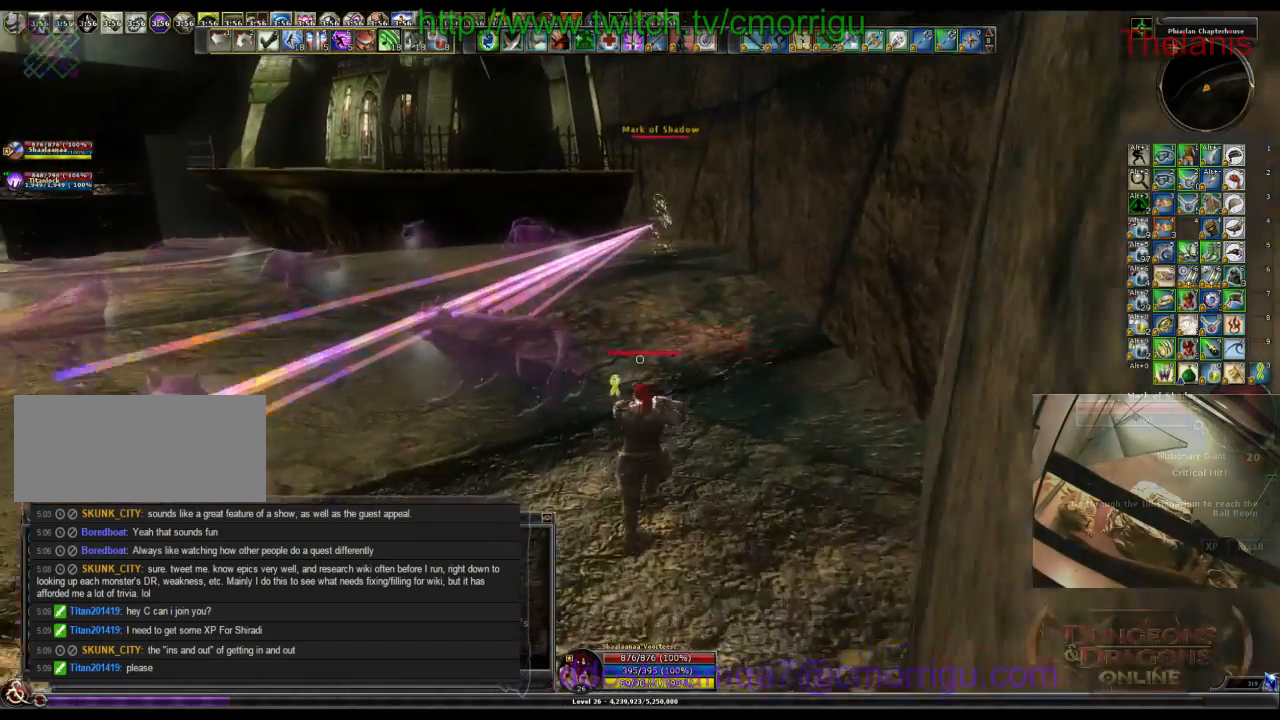
{"keys": ["w"], "events": []}
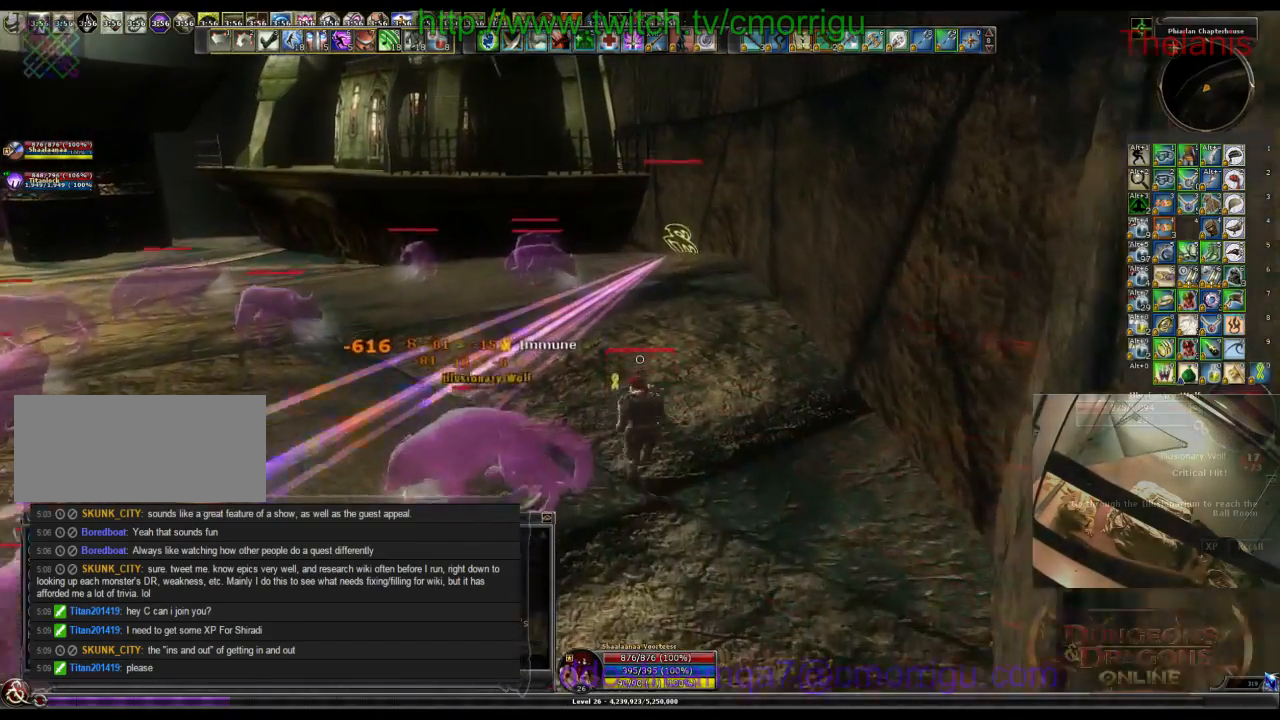
{"keys": ["w"], "events": []}
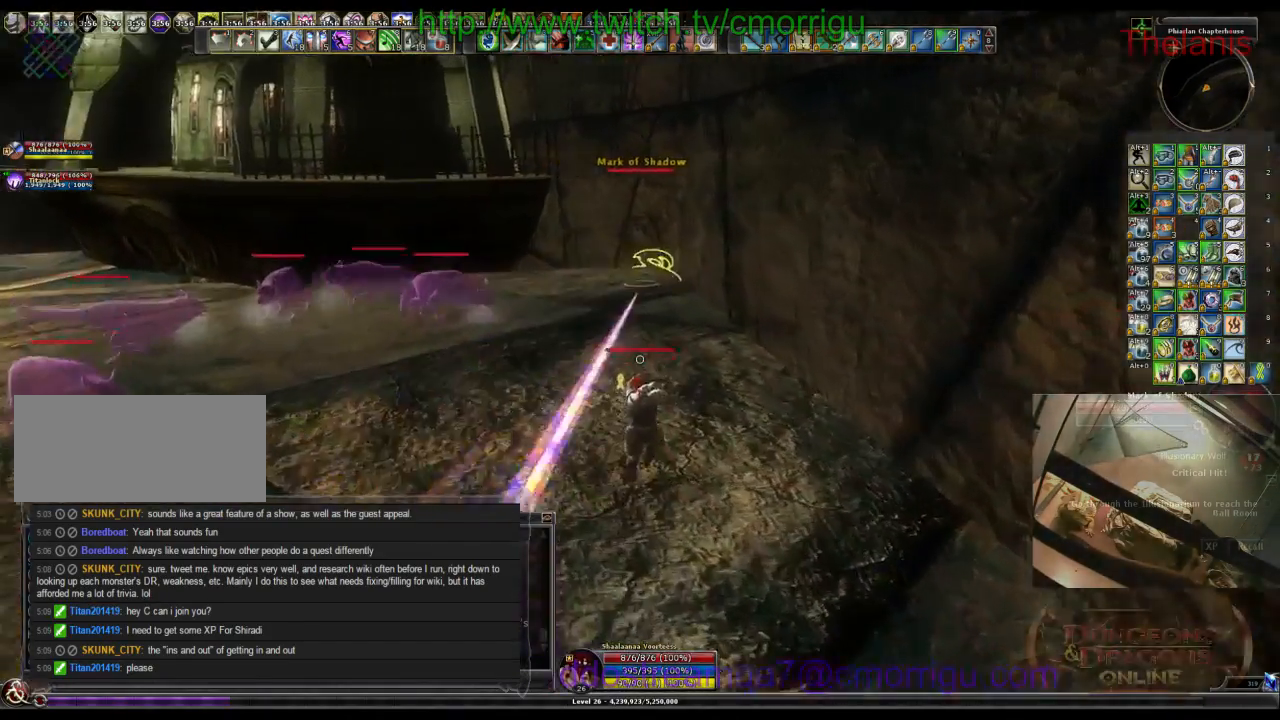
{"keys": [], "events": [[267, "1", "down"], [400, "w", "up"], [467, "1", "up"]]}
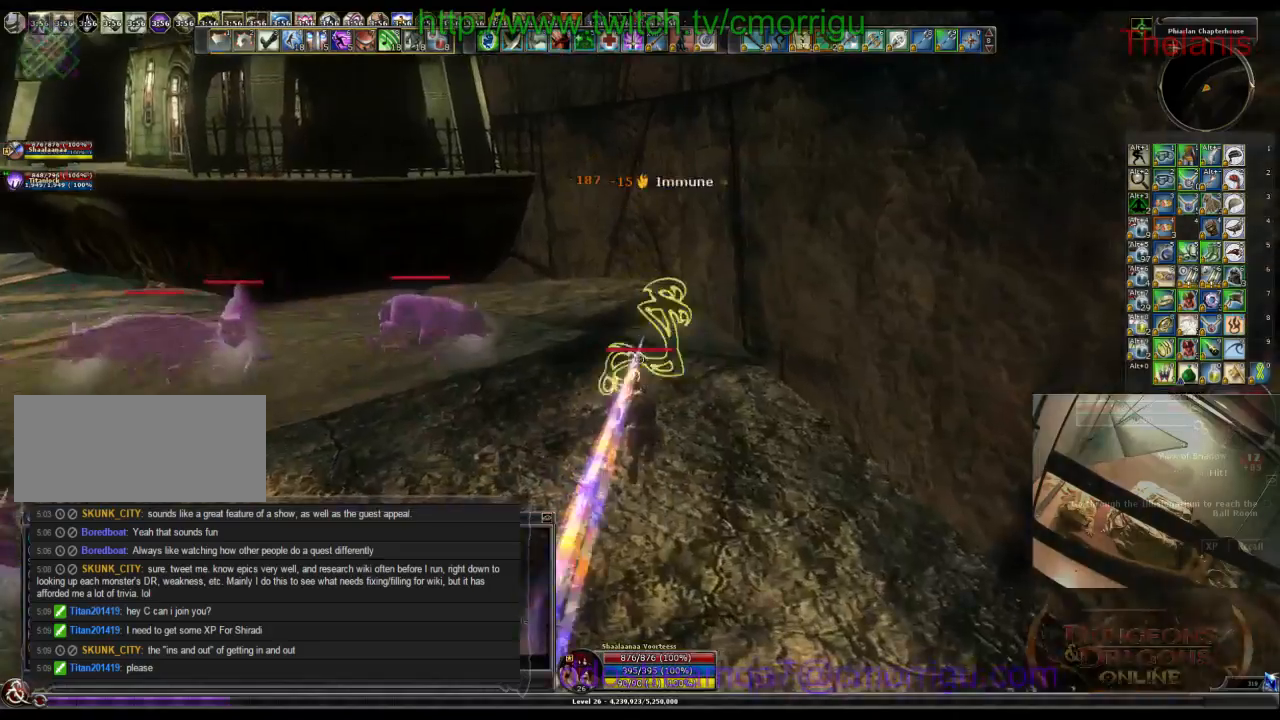
{"keys": ["w"], "events": [[167, "2", "down"], [300, "2", "up"], [467, "w", "down"]]}
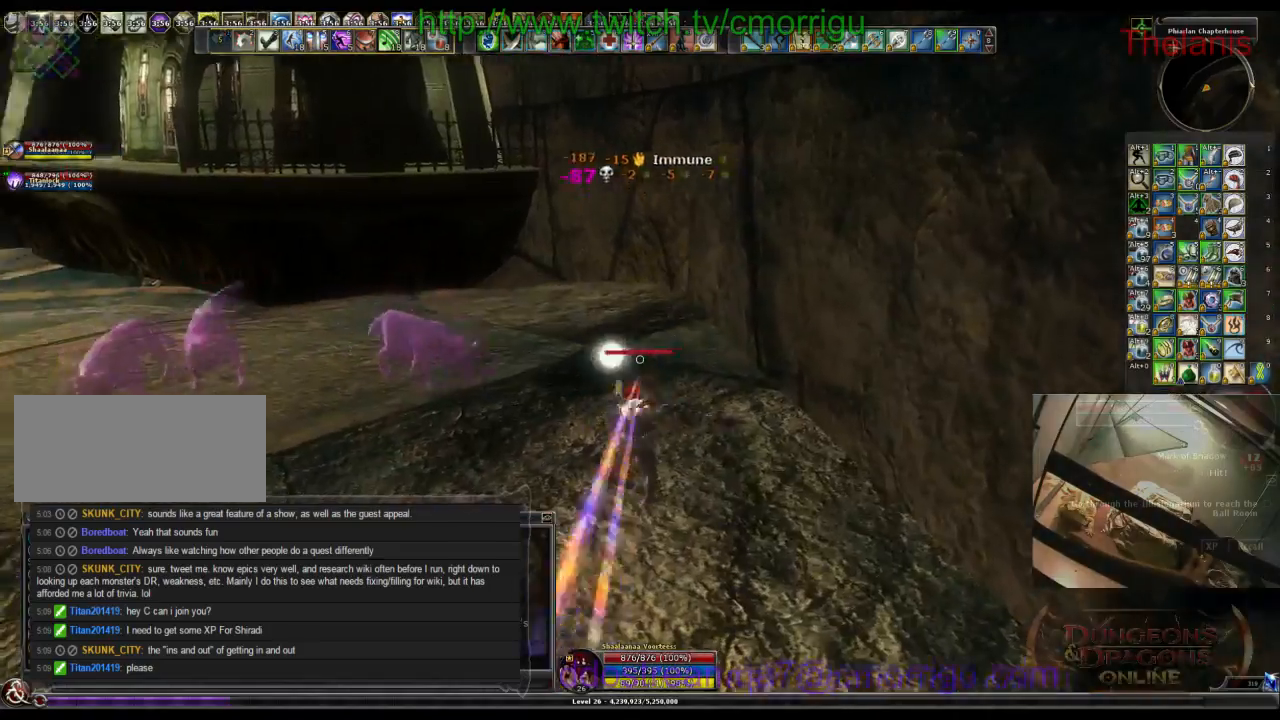
{"keys": ["w"], "events": []}
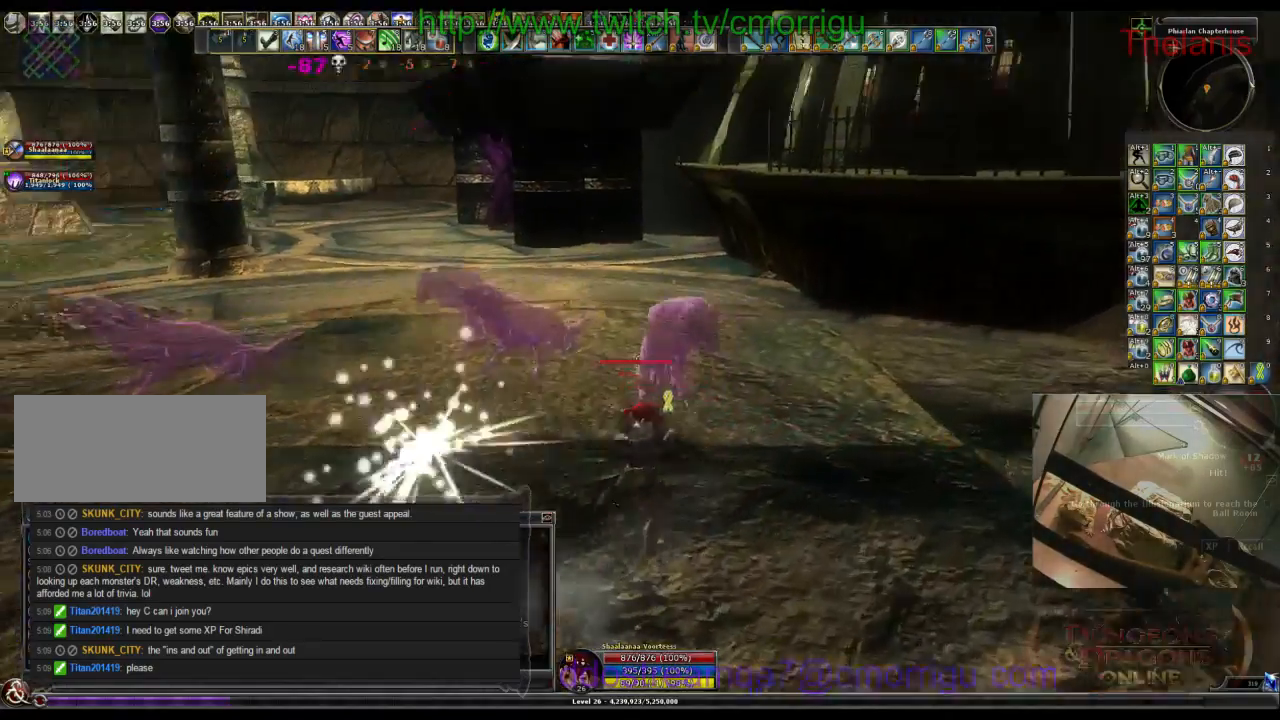
{"keys": ["w"], "events": []}
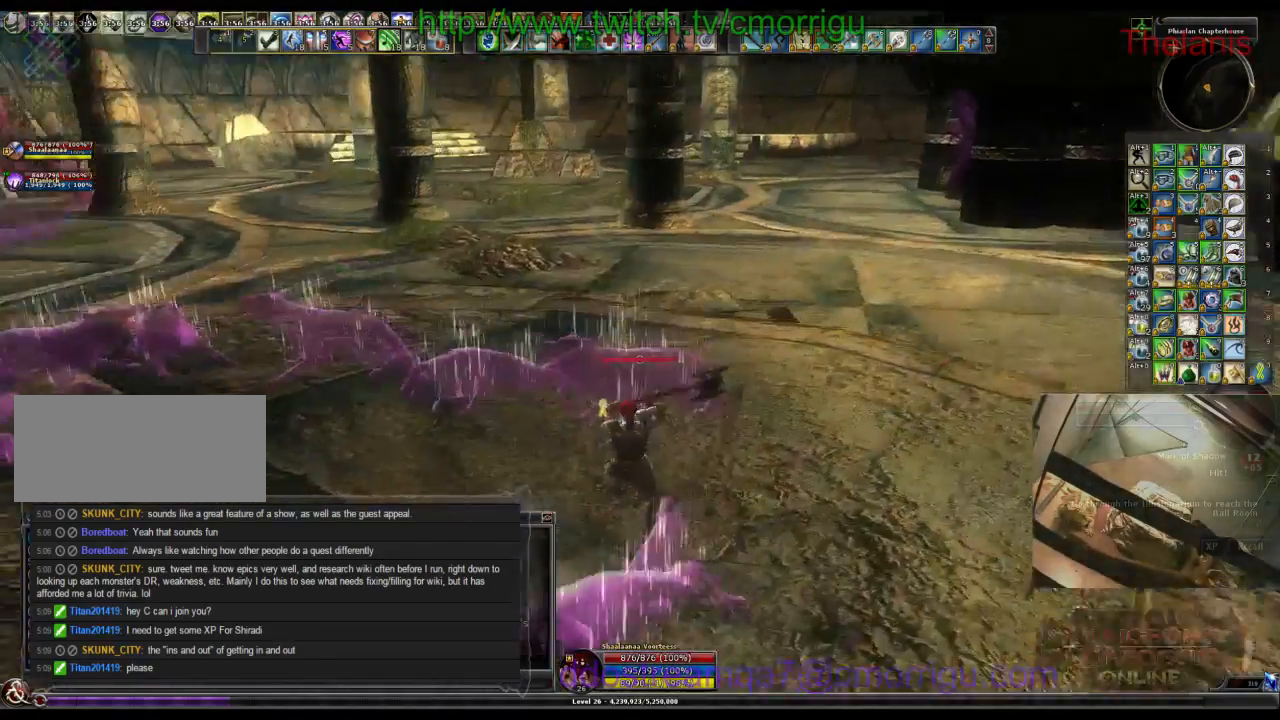
{"keys": ["w"], "events": []}